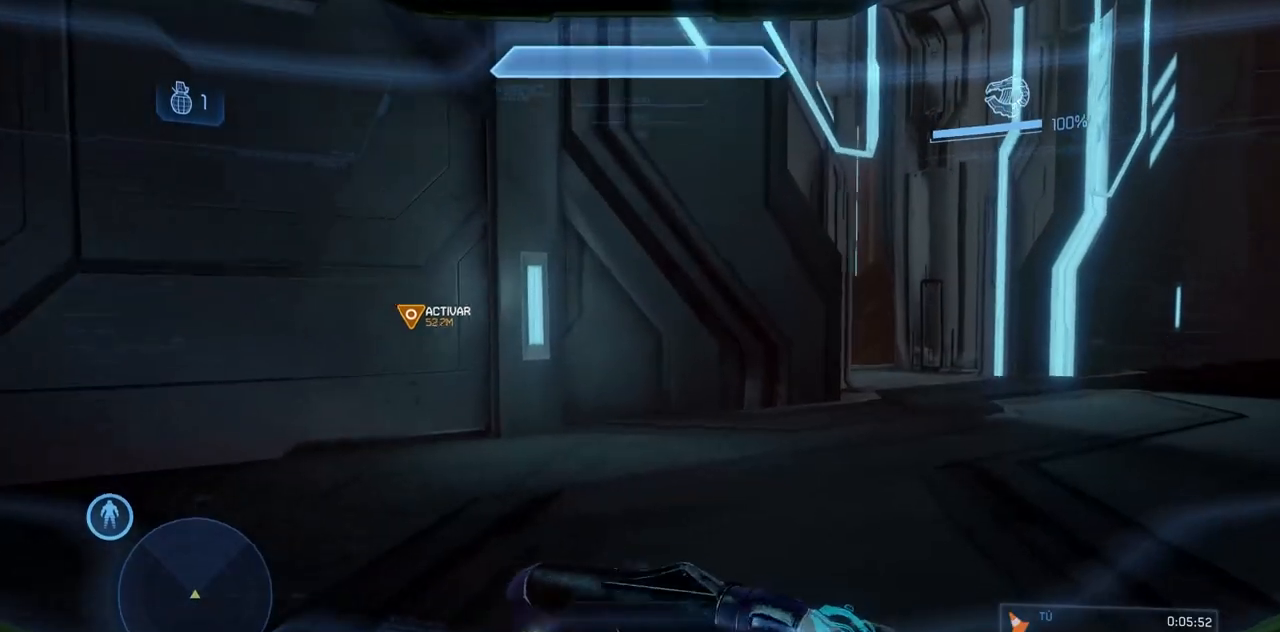
Gameplay with a controller (Xbox layout); each line is a JSON object with the inputs held at the frame after it. "events" lists button and stick changes between this image and that frame as [ms after this image, input, new state], when the widget could be followed in between. Not read: DPAD_DOWN DPAD_LEFT DPAD_RIGHT DPAD_UP L3 R3 X.
{"buttons": ["R2"], "left_stick": "up", "right_stick": "center", "events": [[367, "R2", "down"]]}
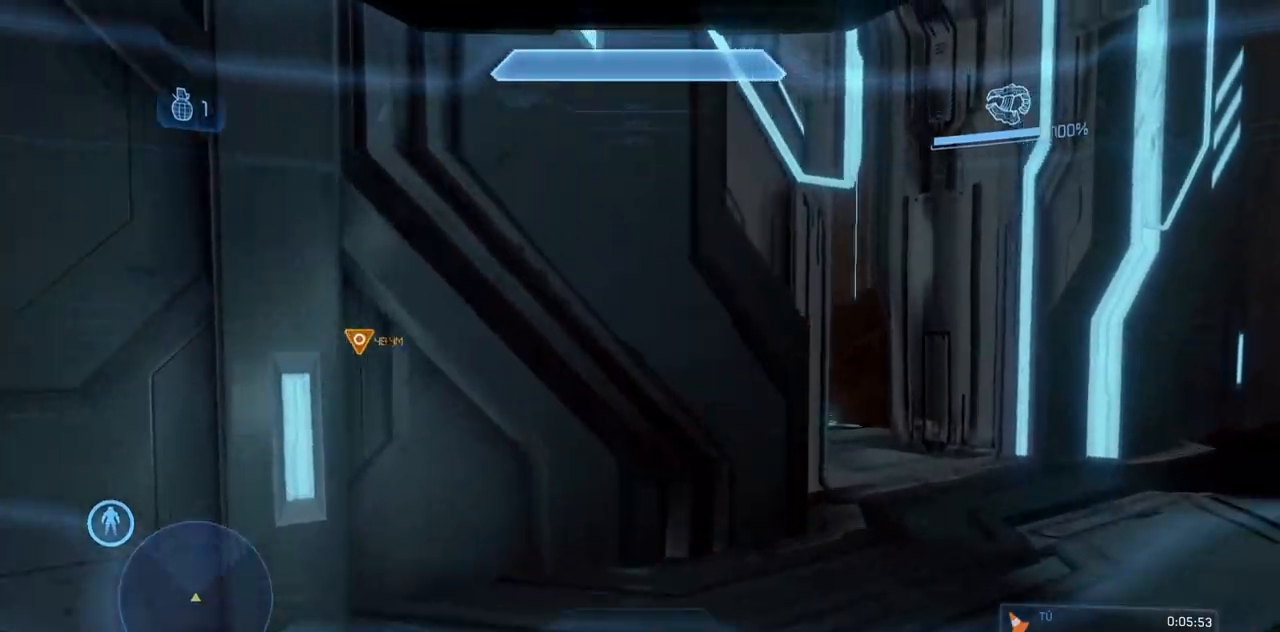
{"buttons": ["B"], "left_stick": "up-left", "right_stick": "right", "events": [[16, "R2", "up"], [83, "Y", "down"], [166, "Y", "up"], [283, "right_stick", "down-right"], [317, "B", "down"], [383, "right_stick", "right"], [483, "left_stick", "up-left"]]}
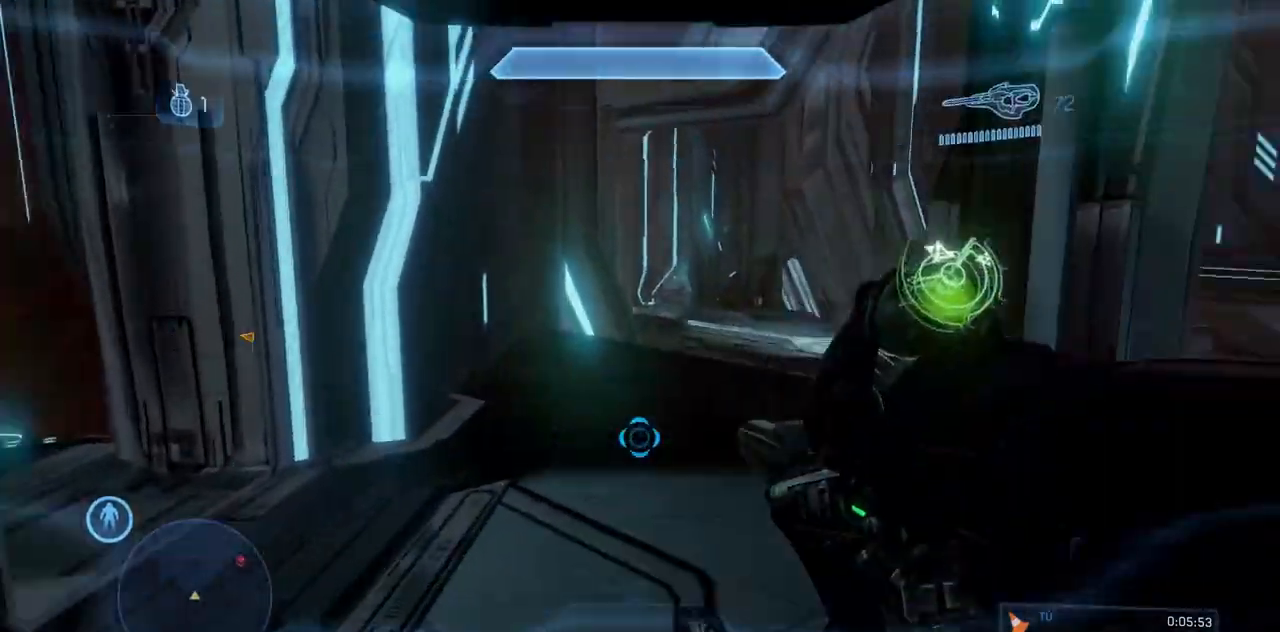
{"buttons": [], "left_stick": "up-left", "right_stick": "left"}
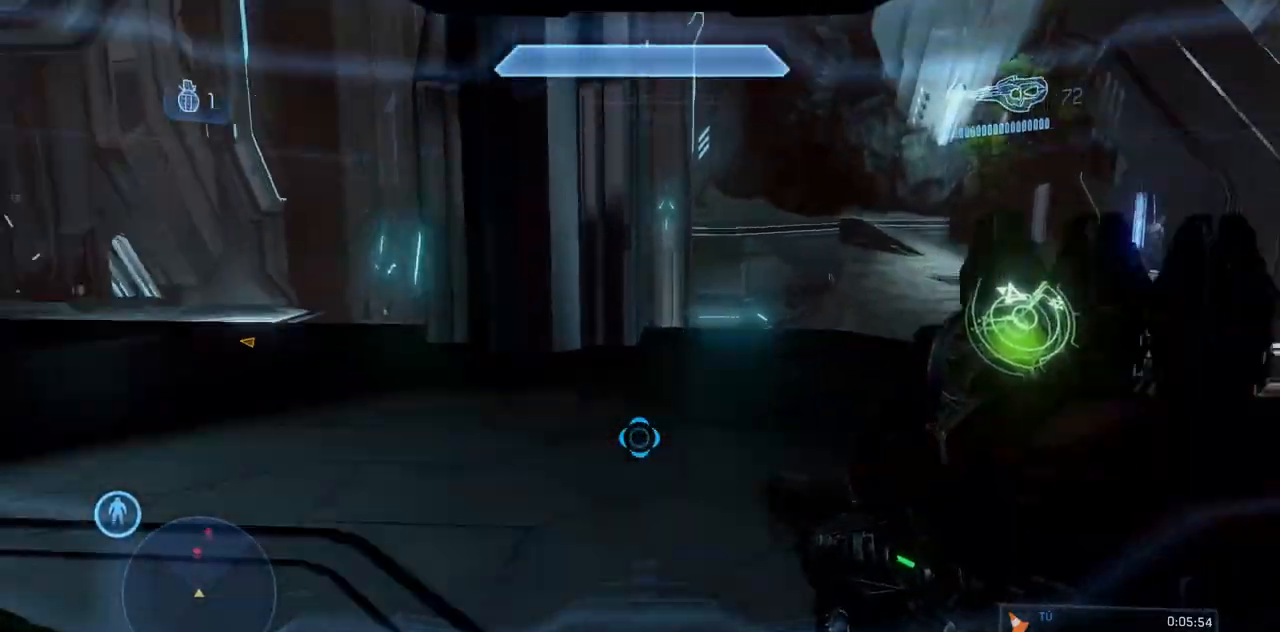
{"buttons": [], "left_stick": "up", "right_stick": "center", "events": [[166, "left_stick", "up"], [317, "right_stick", "center"]]}